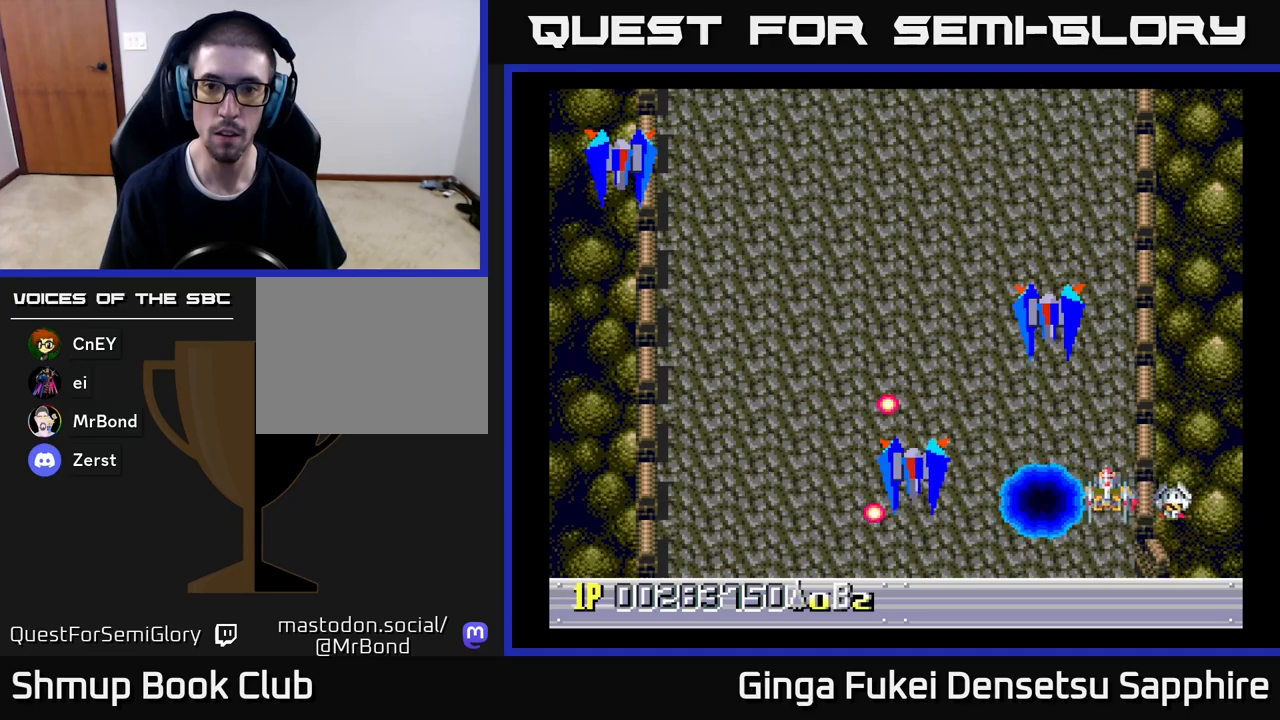
Gameplay with a controller (Xbox layout); each line is a JSON object with the inputs held at the frame after it. "events" lists button and stick changes between this image and that frame as [ms after this image, input, new state], when the widget could be followed in between. Not read: right_stick.
{"buttons": ["DPAD_UP", "DPAD_LEFT"], "left_stick": "center", "events": [[33, "DPAD_RIGHT", "down"], [150, "DPAD_UP", "down"], [400, "DPAD_RIGHT", "up"], [467, "DPAD_LEFT", "down"]]}
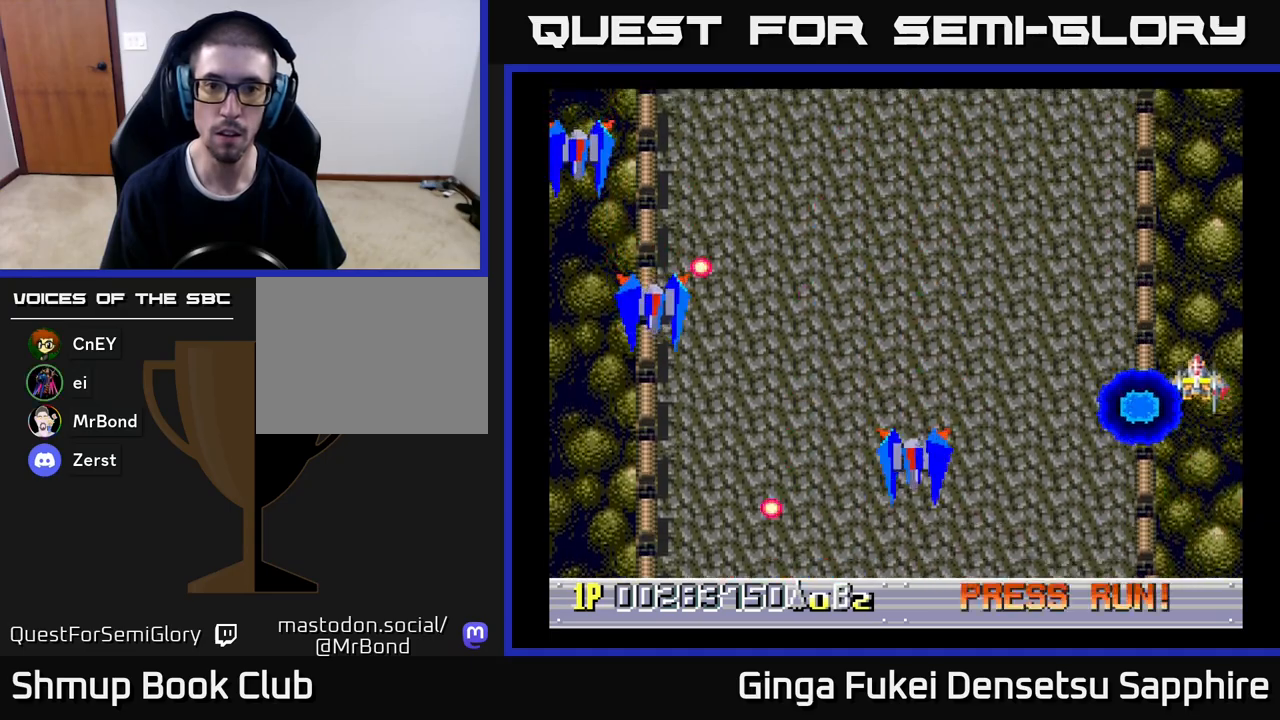
{"buttons": ["DPAD_DOWN", "DPAD_LEFT"], "left_stick": "center", "events": [[17, "DPAD_UP", "up"], [217, "DPAD_DOWN", "down"], [233, "DPAD_LEFT", "up"], [250, "DPAD_RIGHT", "down"], [383, "DPAD_RIGHT", "up"], [500, "DPAD_LEFT", "down"]]}
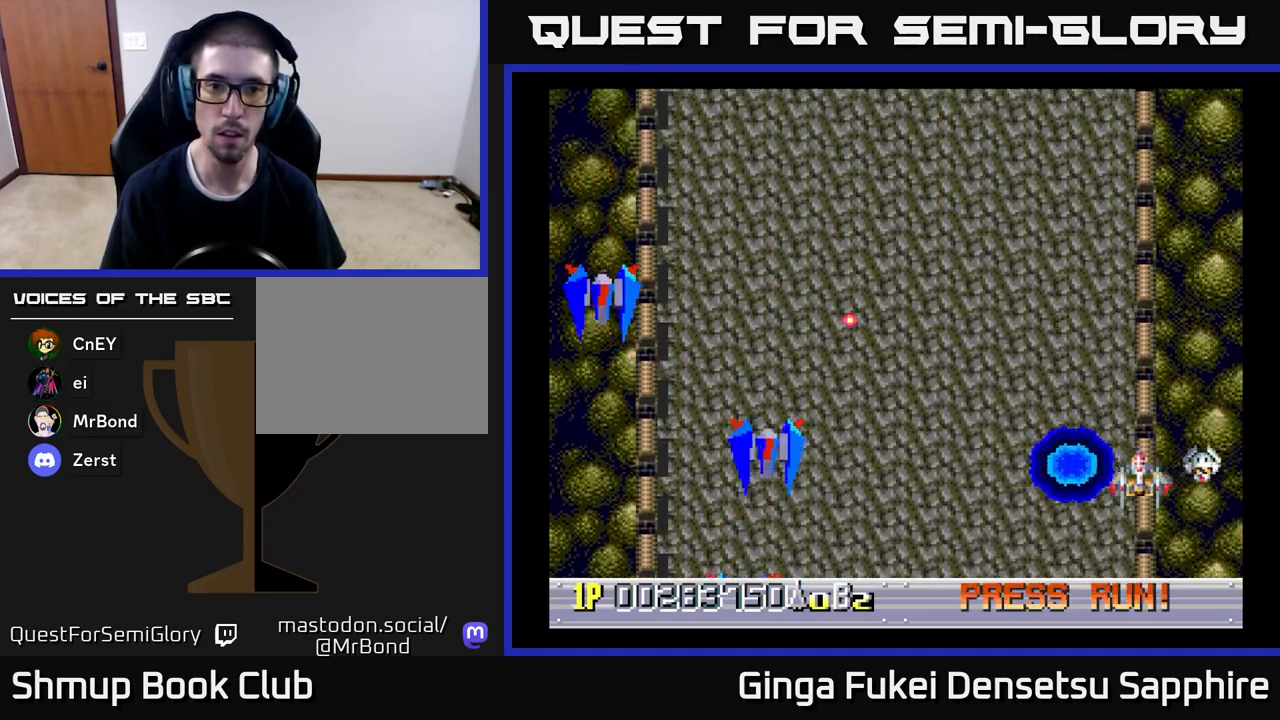
{"buttons": [], "left_stick": "center", "events": [[33, "DPAD_DOWN", "up"], [150, "DPAD_LEFT", "up"]]}
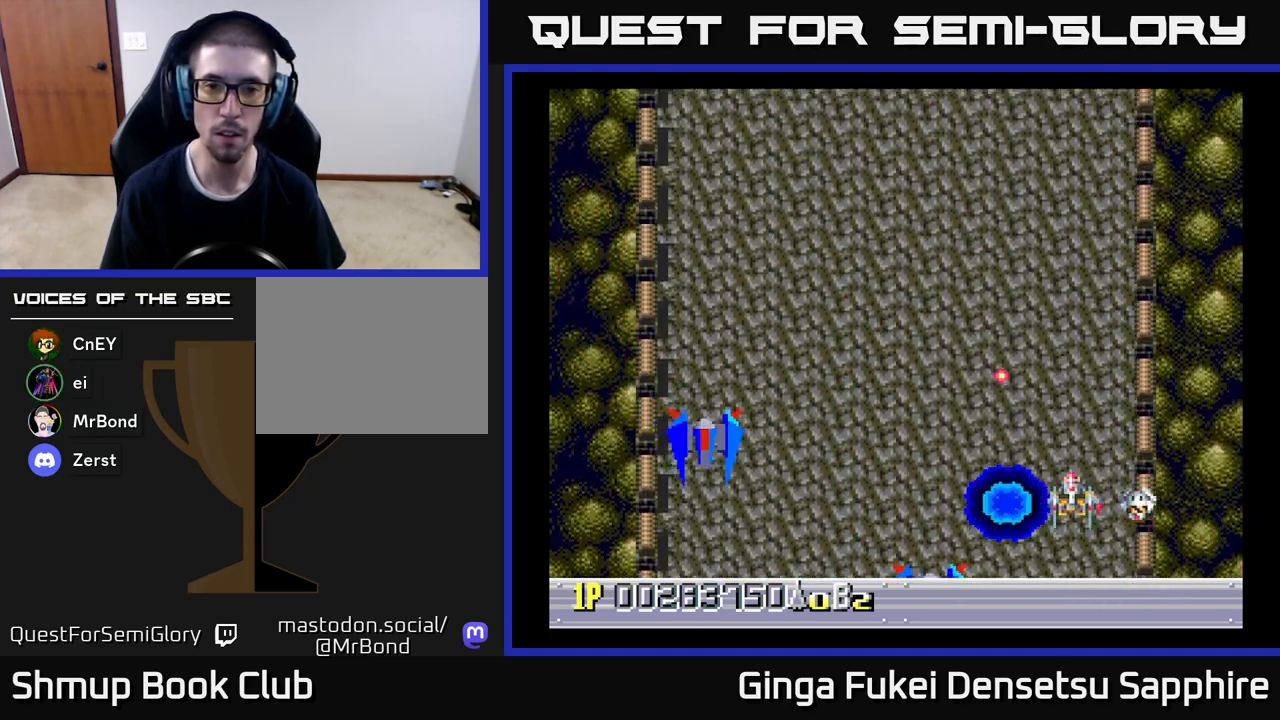
{"buttons": ["DPAD_UP", "DPAD_LEFT"], "left_stick": "center", "events": [[267, "DPAD_LEFT", "down"], [383, "DPAD_UP", "down"]]}
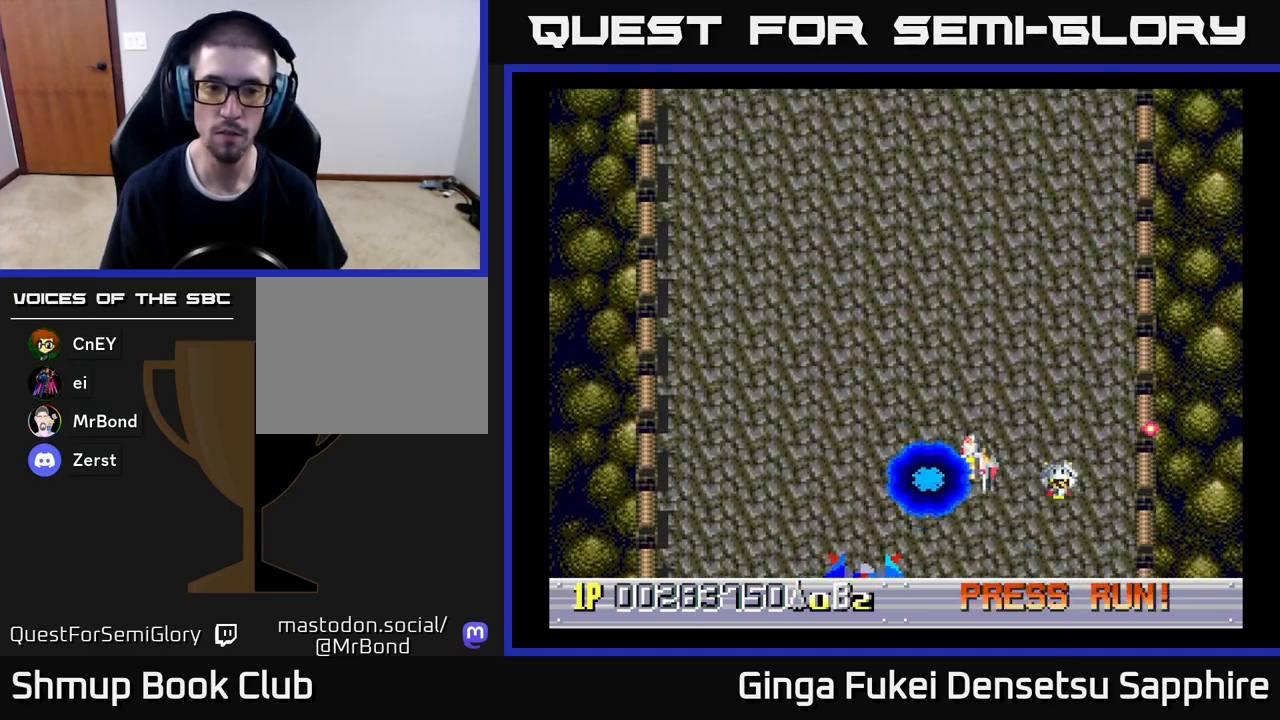
{"buttons": [], "left_stick": "center", "events": [[50, "DPAD_LEFT", "up"], [133, "DPAD_LEFT", "down"], [217, "DPAD_UP", "up"], [250, "DPAD_LEFT", "up"]]}
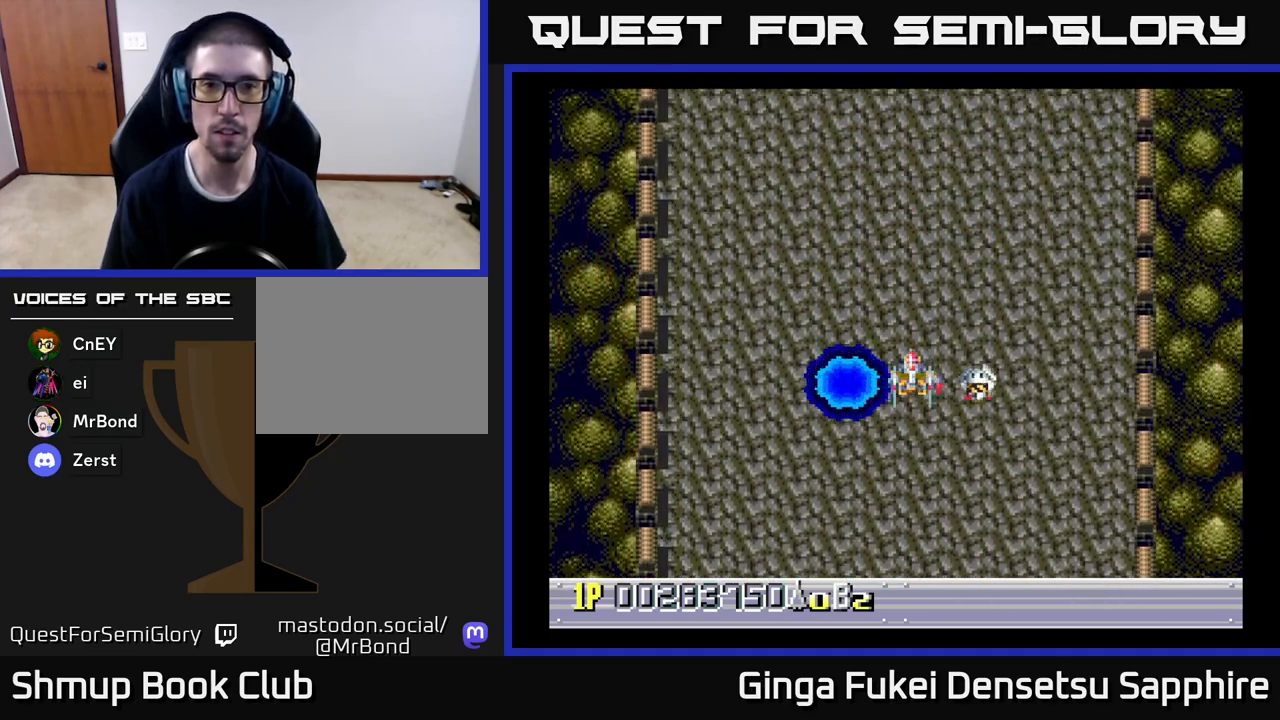
{"buttons": [], "left_stick": "center", "events": []}
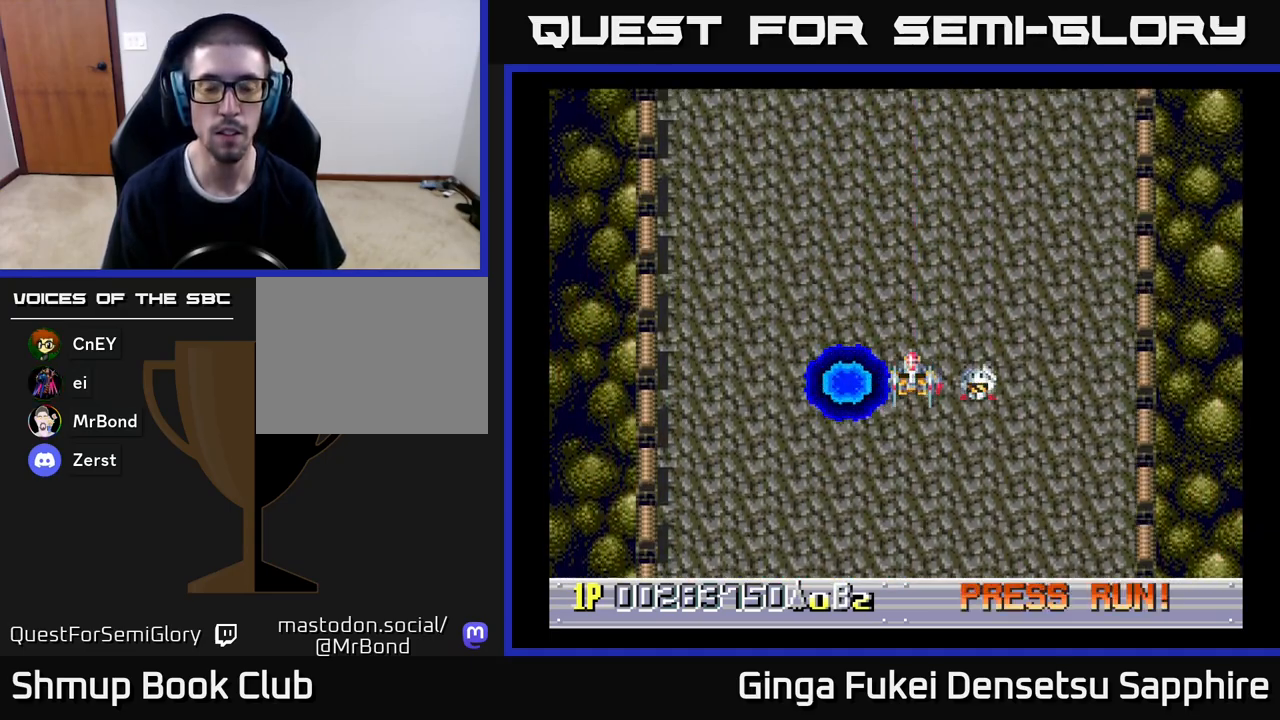
{"buttons": [], "left_stick": "center", "events": []}
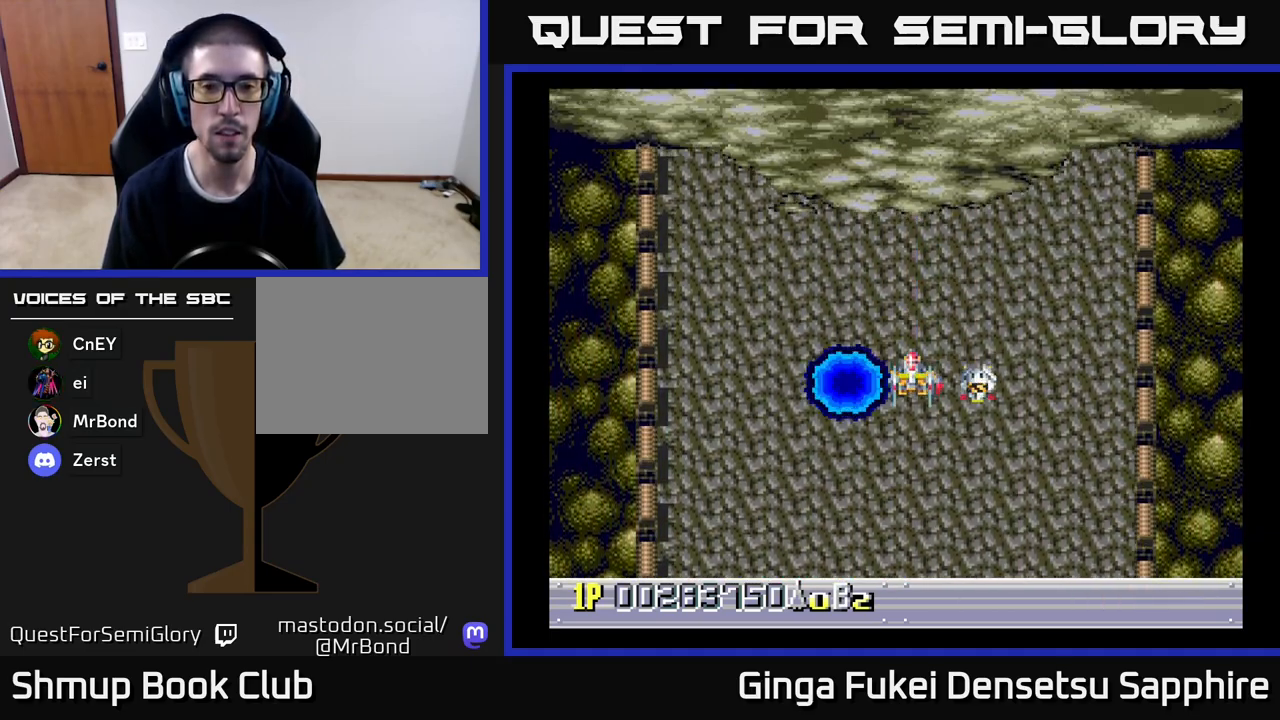
{"buttons": ["DPAD_DOWN"], "left_stick": "center", "events": [[167, "DPAD_DOWN", "down"], [183, "DPAD_LEFT", "down"], [200, "DPAD_LEFT", "up"], [283, "DPAD_RIGHT", "down"], [317, "DPAD_RIGHT", "up"]]}
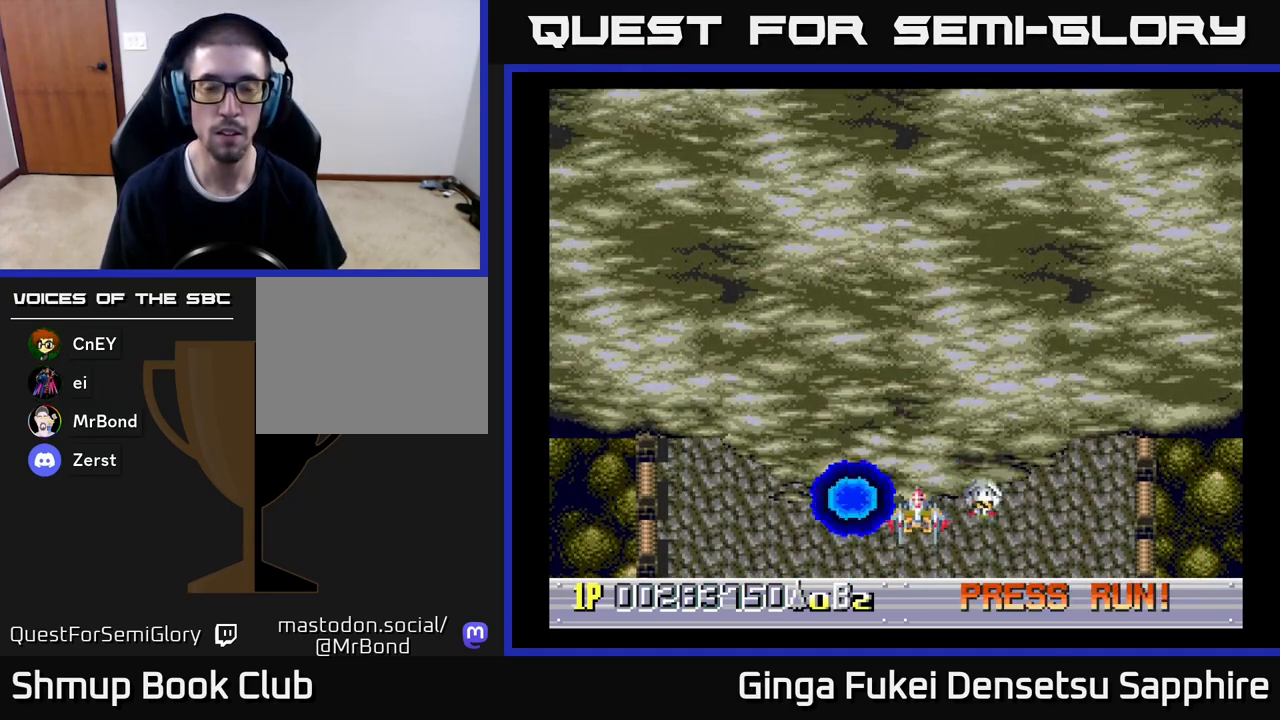
{"buttons": [], "left_stick": "center", "events": [[100, "DPAD_DOWN", "up"], [433, "DPAD_LEFT", "down"], [500, "DPAD_LEFT", "up"]]}
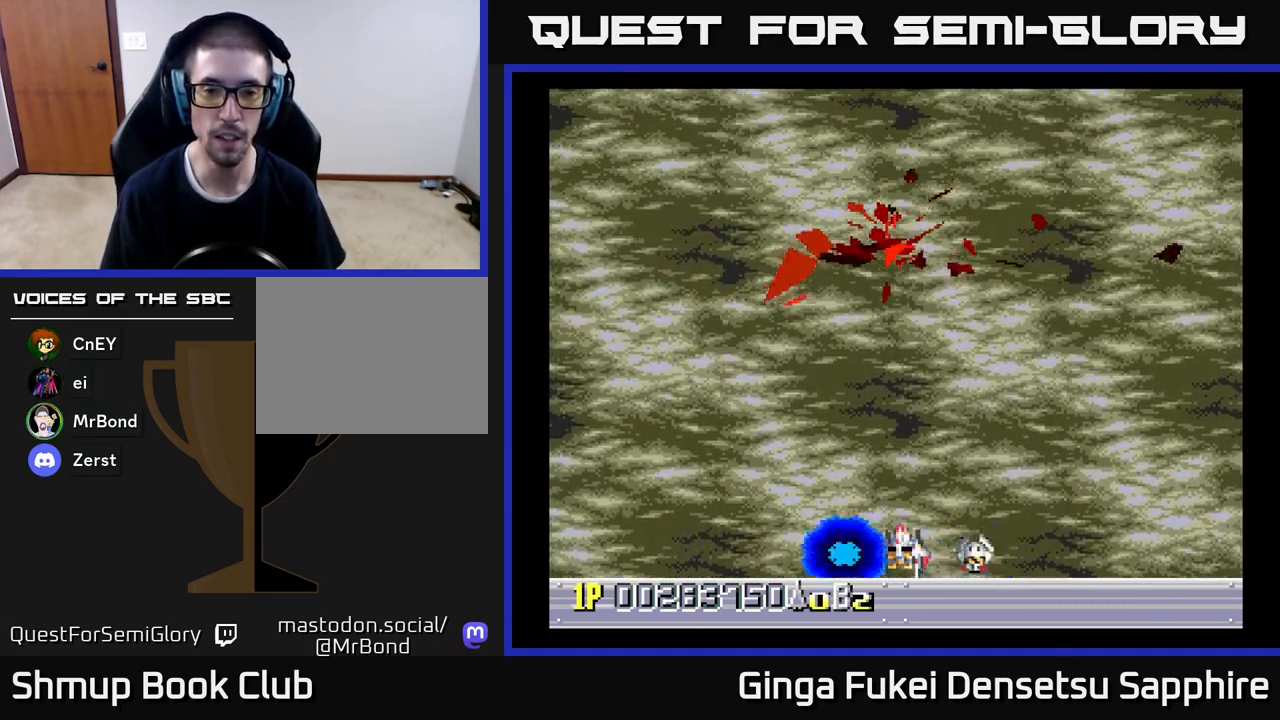
{"buttons": [], "left_stick": "center", "events": []}
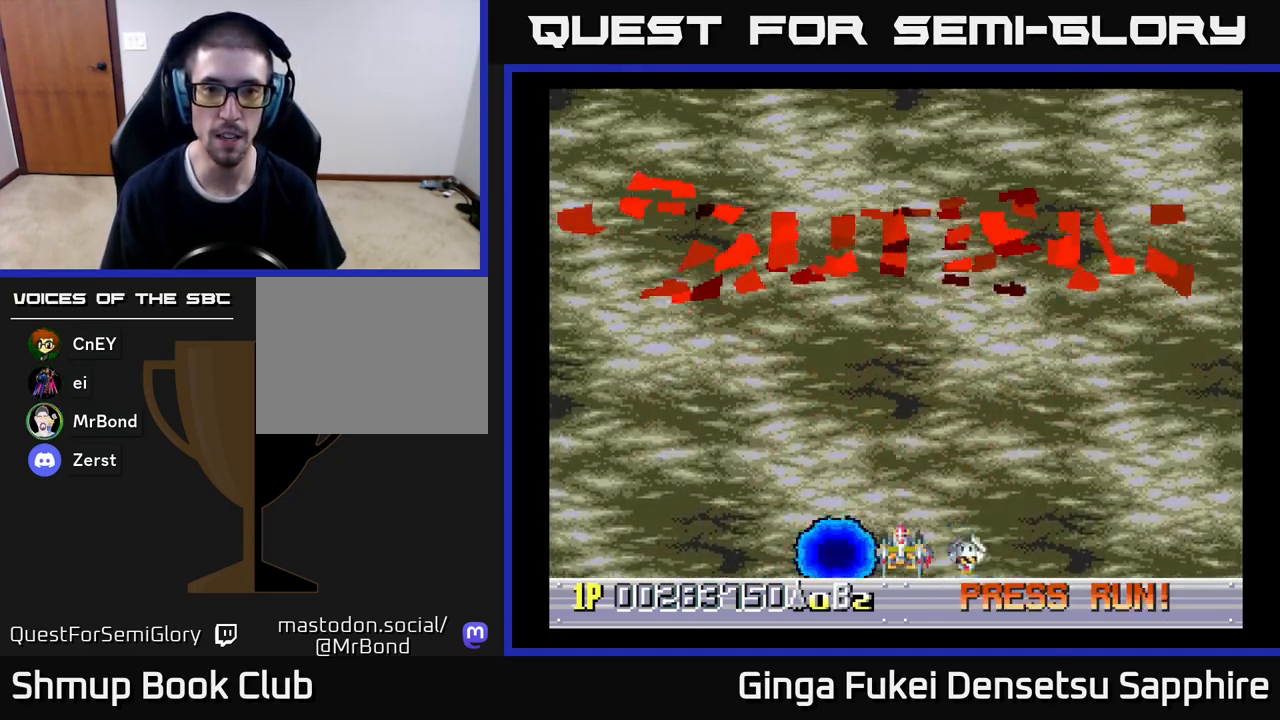
{"buttons": [], "left_stick": "center", "events": []}
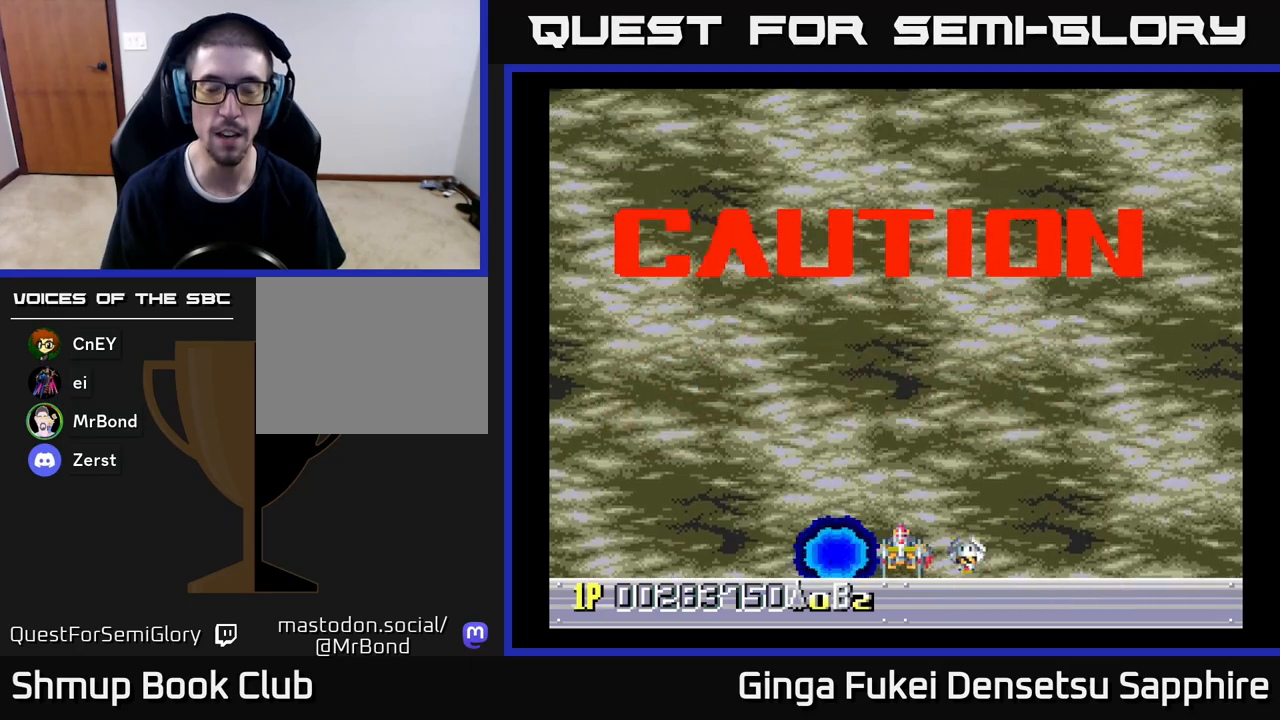
{"buttons": [], "left_stick": "center", "events": []}
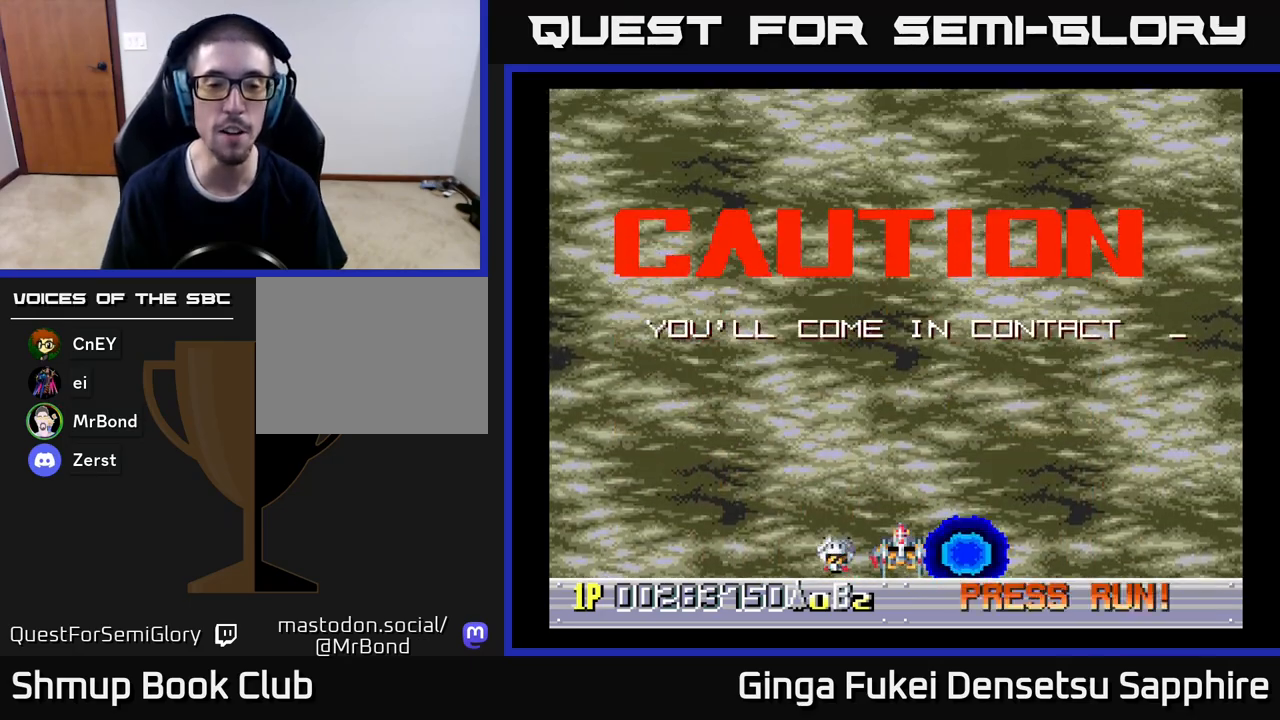
{"buttons": [], "left_stick": "center", "events": []}
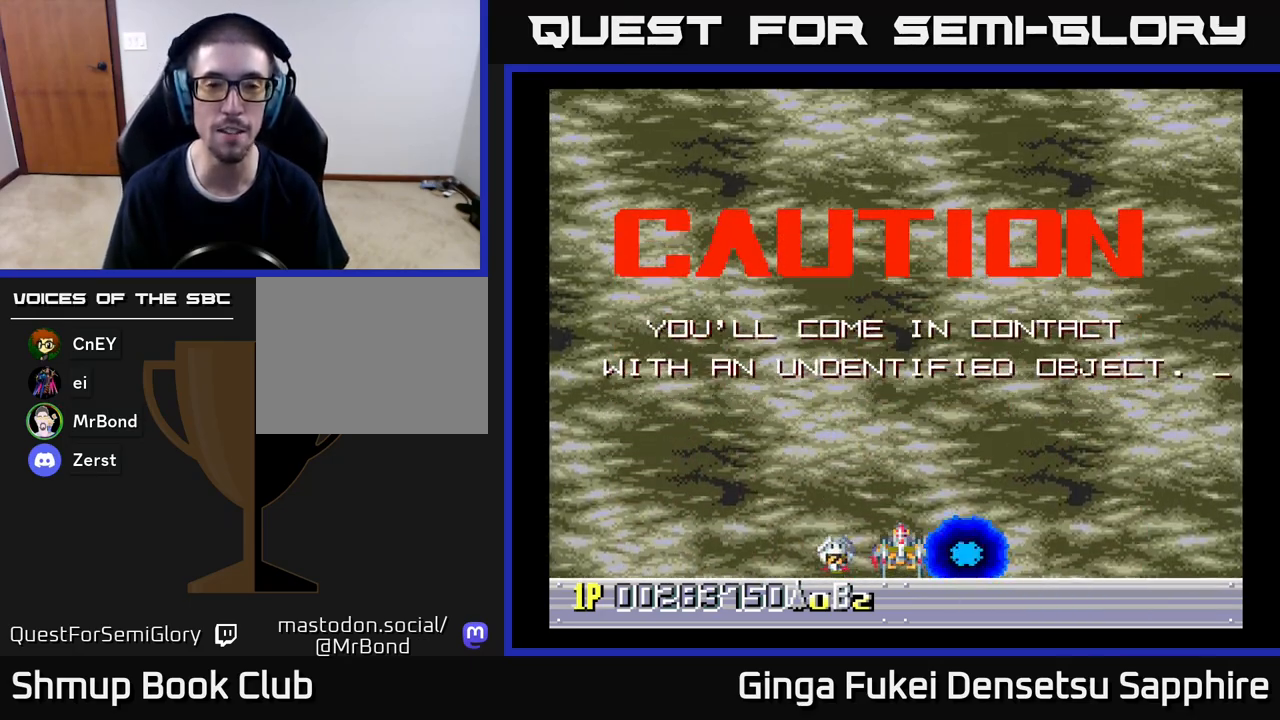
{"buttons": [], "left_stick": "center", "events": []}
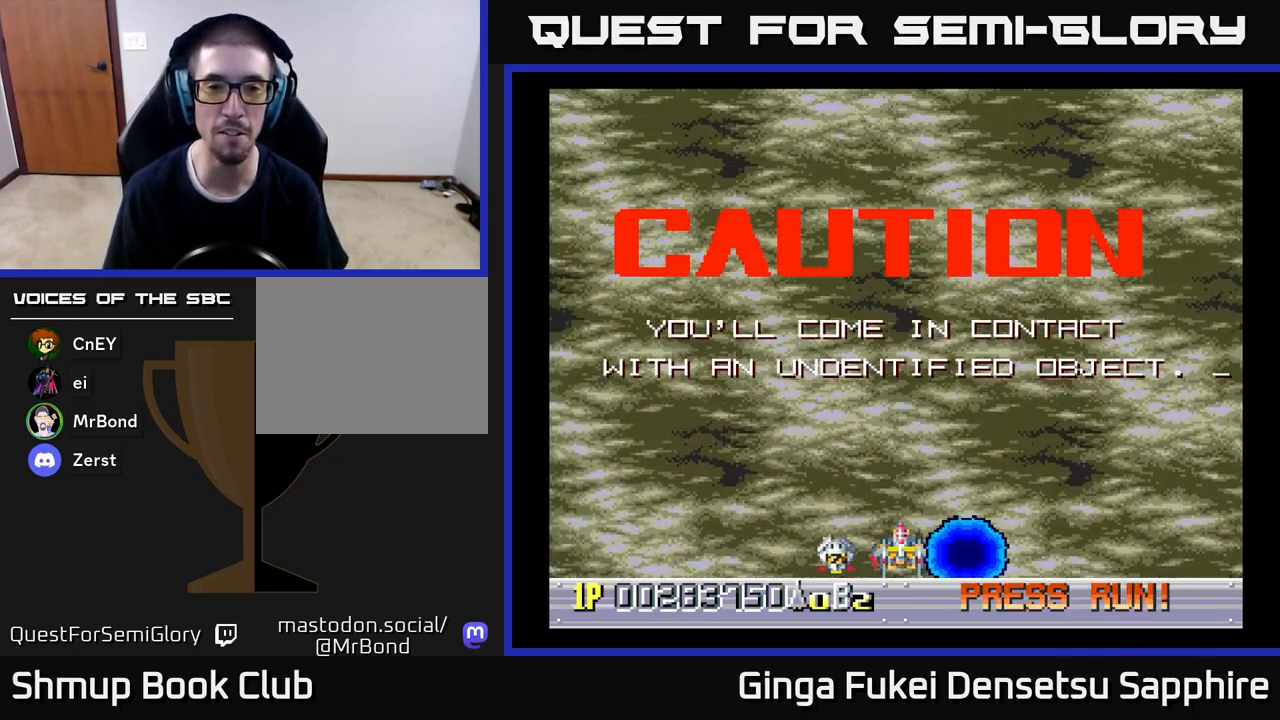
{"buttons": [], "left_stick": "center", "events": []}
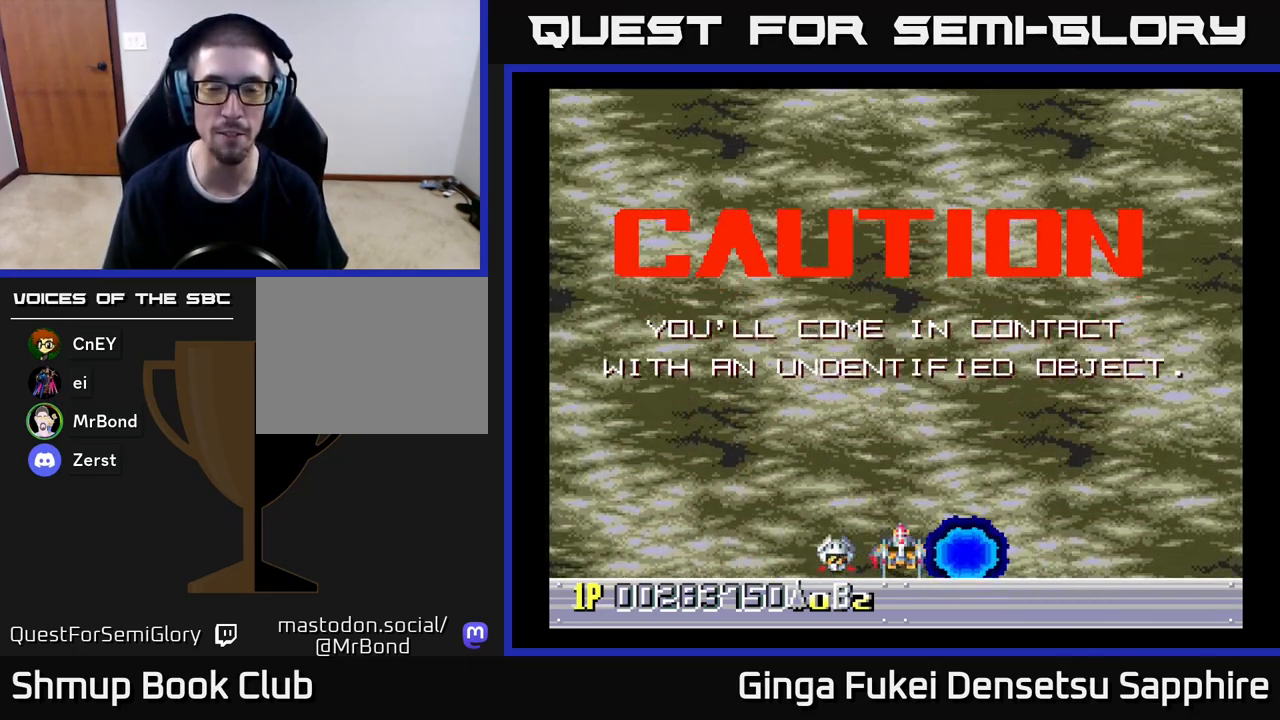
{"buttons": [], "left_stick": "center", "events": []}
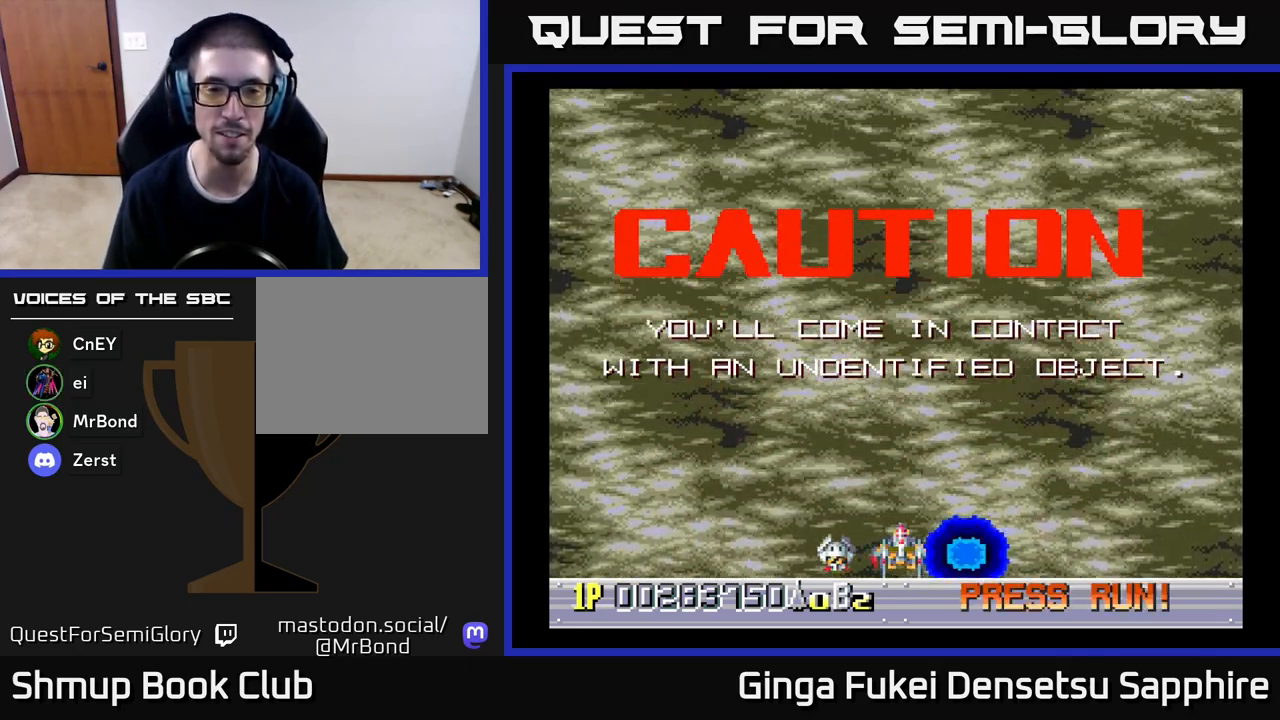
{"buttons": [], "left_stick": "center", "events": []}
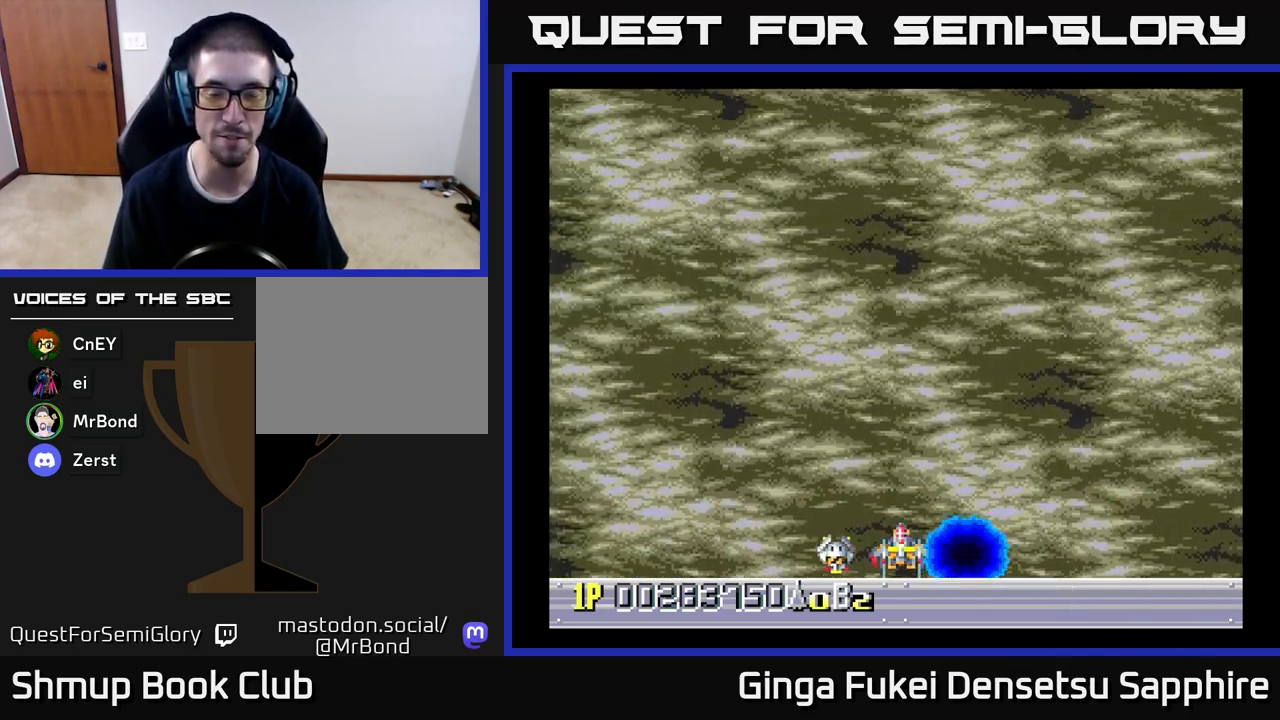
{"buttons": [], "left_stick": "center", "events": []}
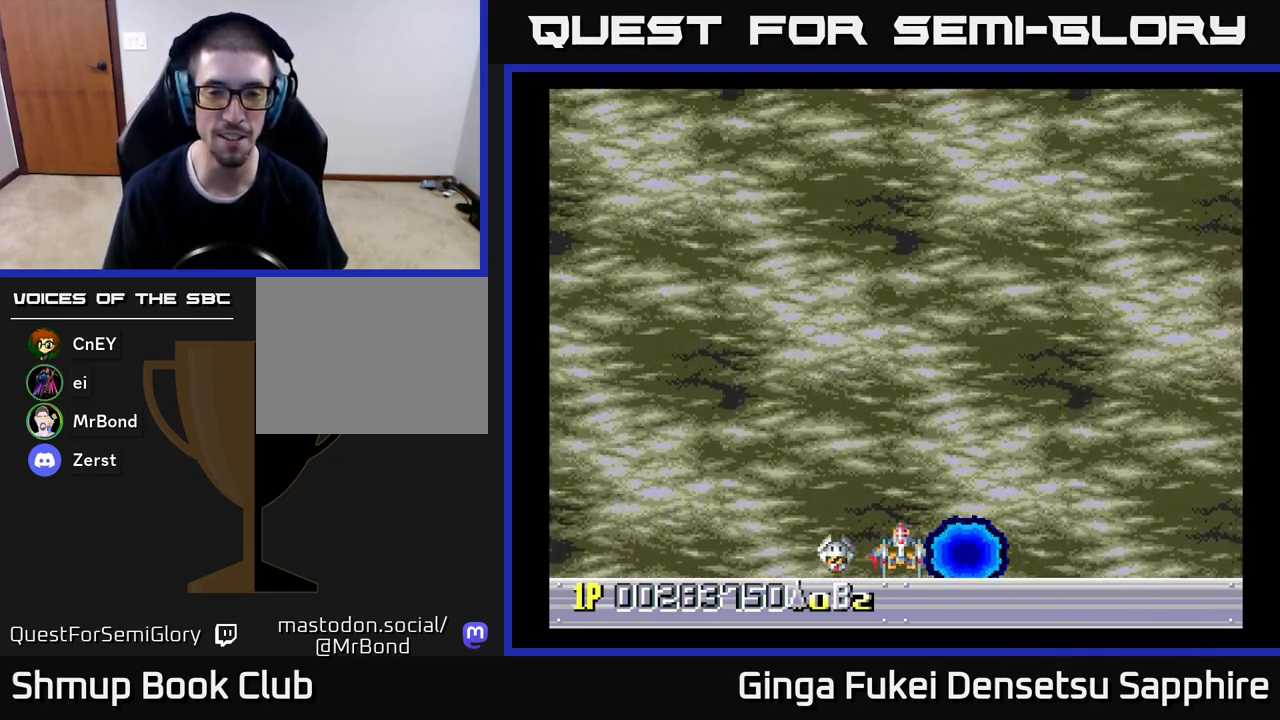
{"buttons": [], "left_stick": "center", "events": [[183, "DPAD_UP", "down"], [333, "DPAD_UP", "up"]]}
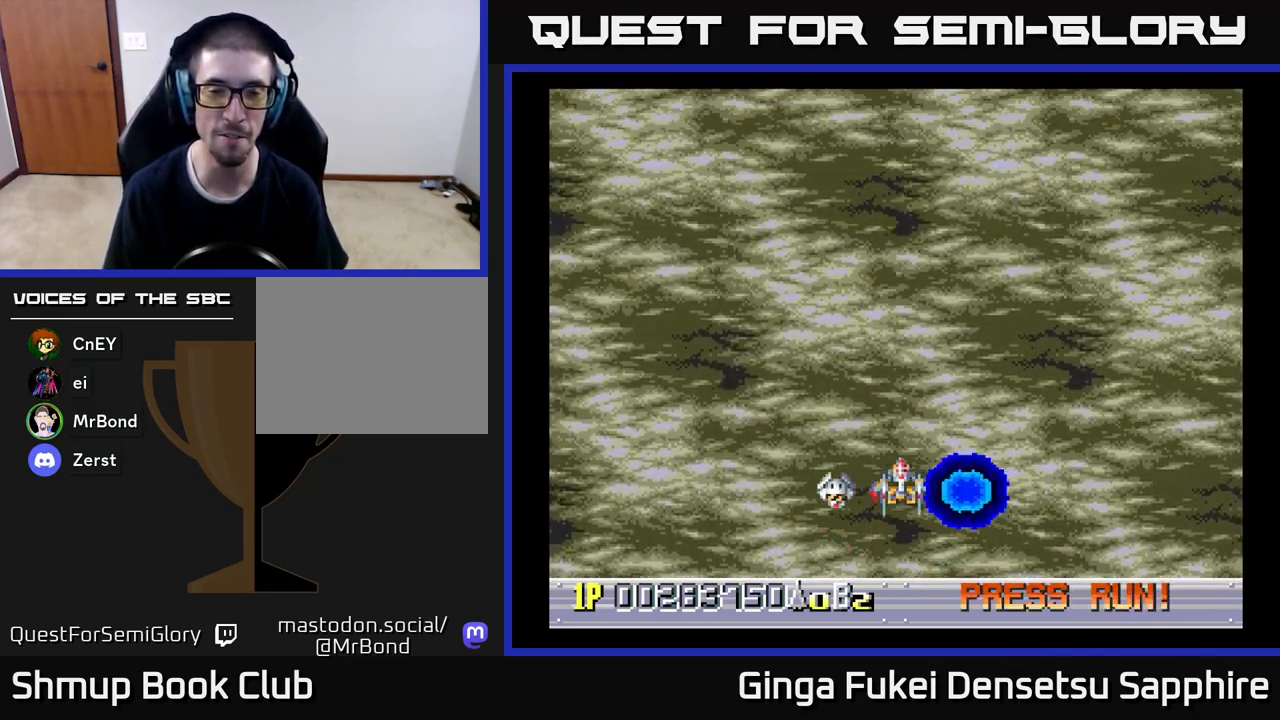
{"buttons": [], "left_stick": "center", "events": []}
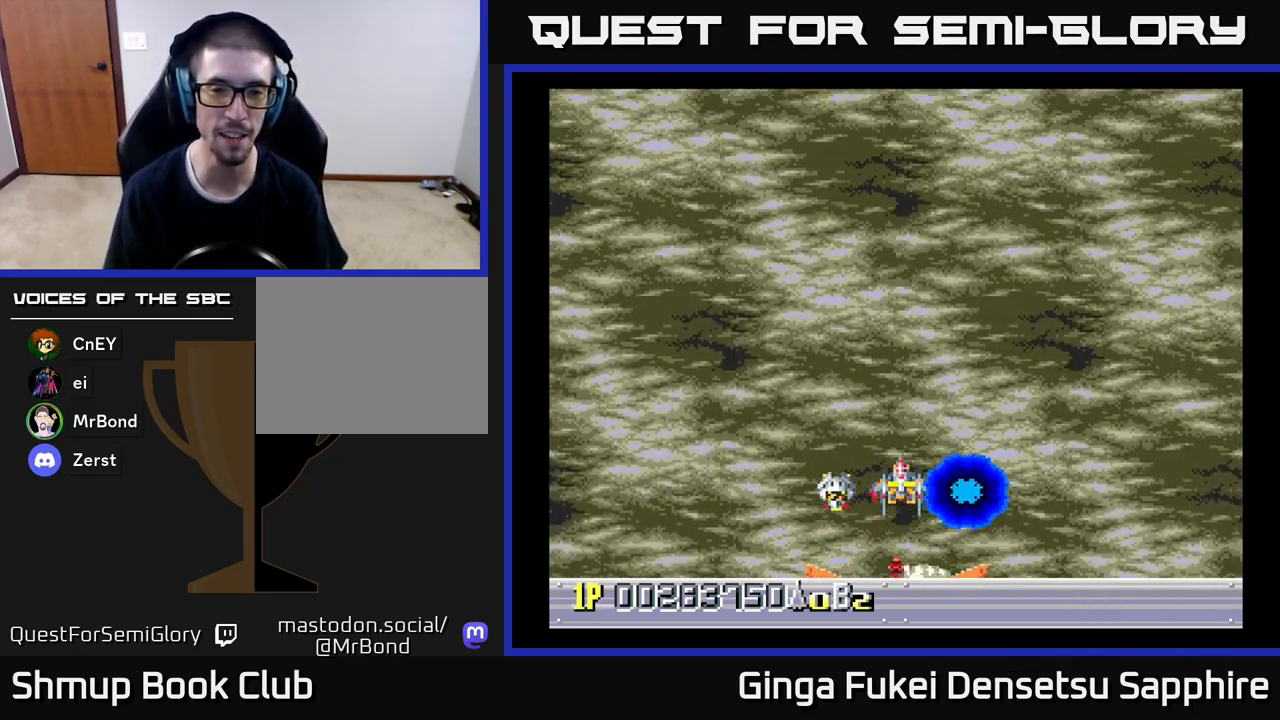
{"buttons": [], "left_stick": "center", "events": []}
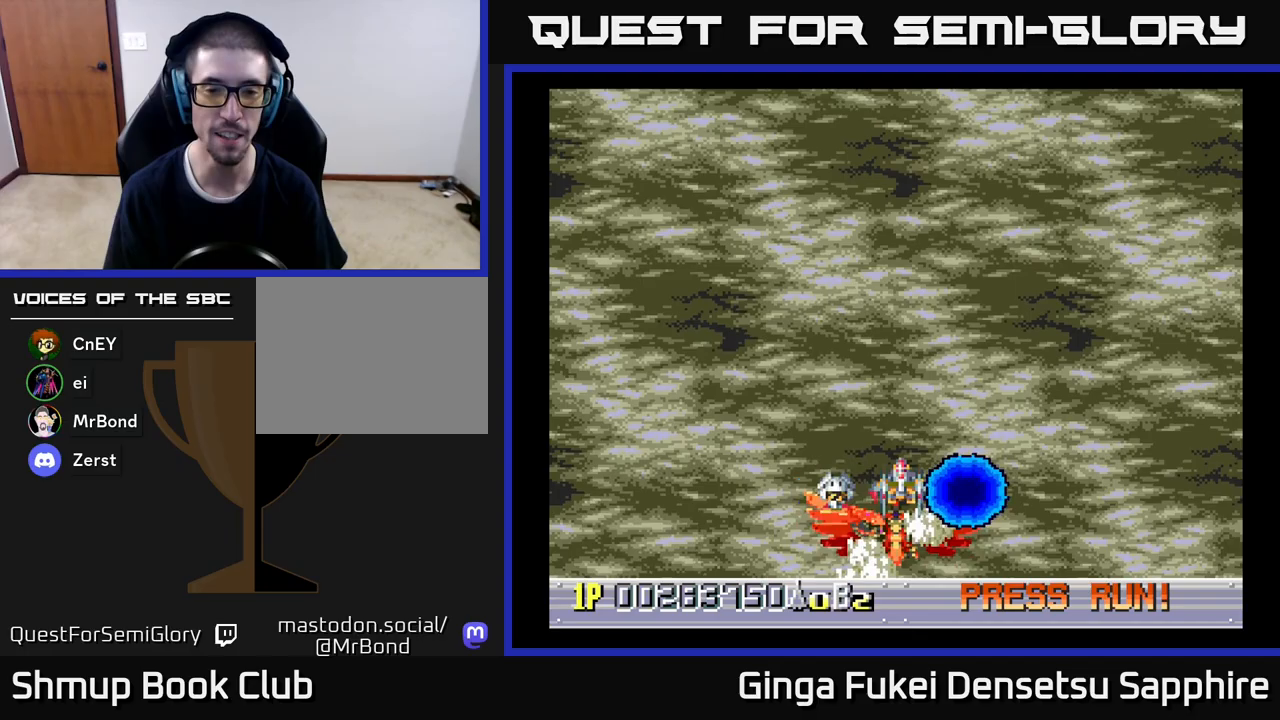
{"buttons": ["DPAD_DOWN", "DPAD_RIGHT"], "left_stick": "center", "events": [[17, "DPAD_LEFT", "down"], [367, "DPAD_DOWN", "down"], [367, "DPAD_LEFT", "up"], [467, "DPAD_RIGHT", "down"]]}
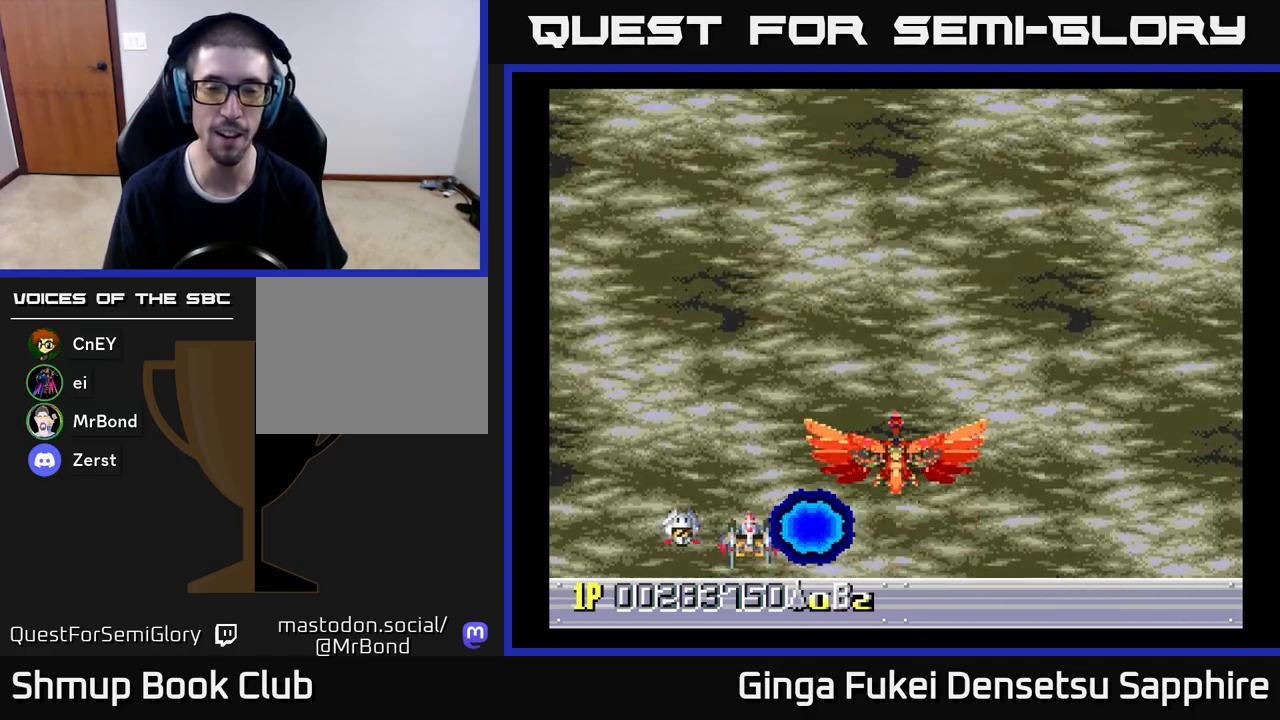
{"buttons": [], "left_stick": "center", "events": [[67, "DPAD_DOWN", "up"], [83, "DPAD_RIGHT", "up"]]}
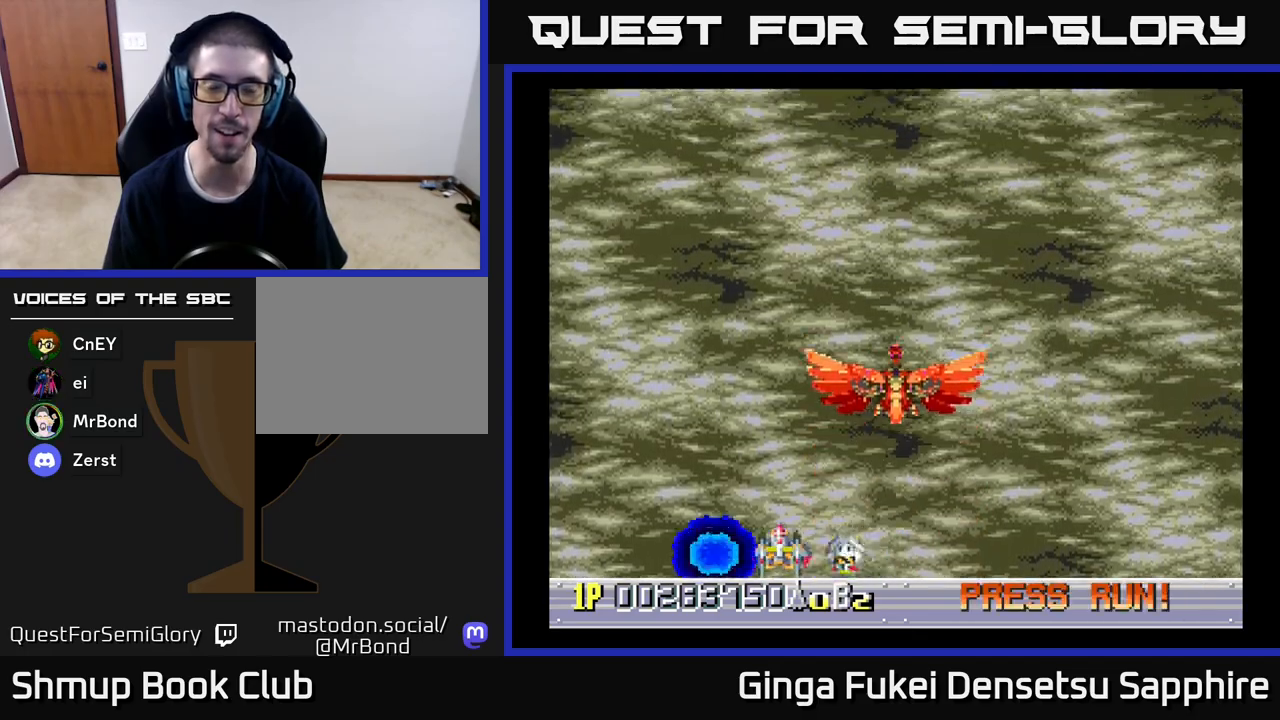
{"buttons": [], "left_stick": "center", "events": []}
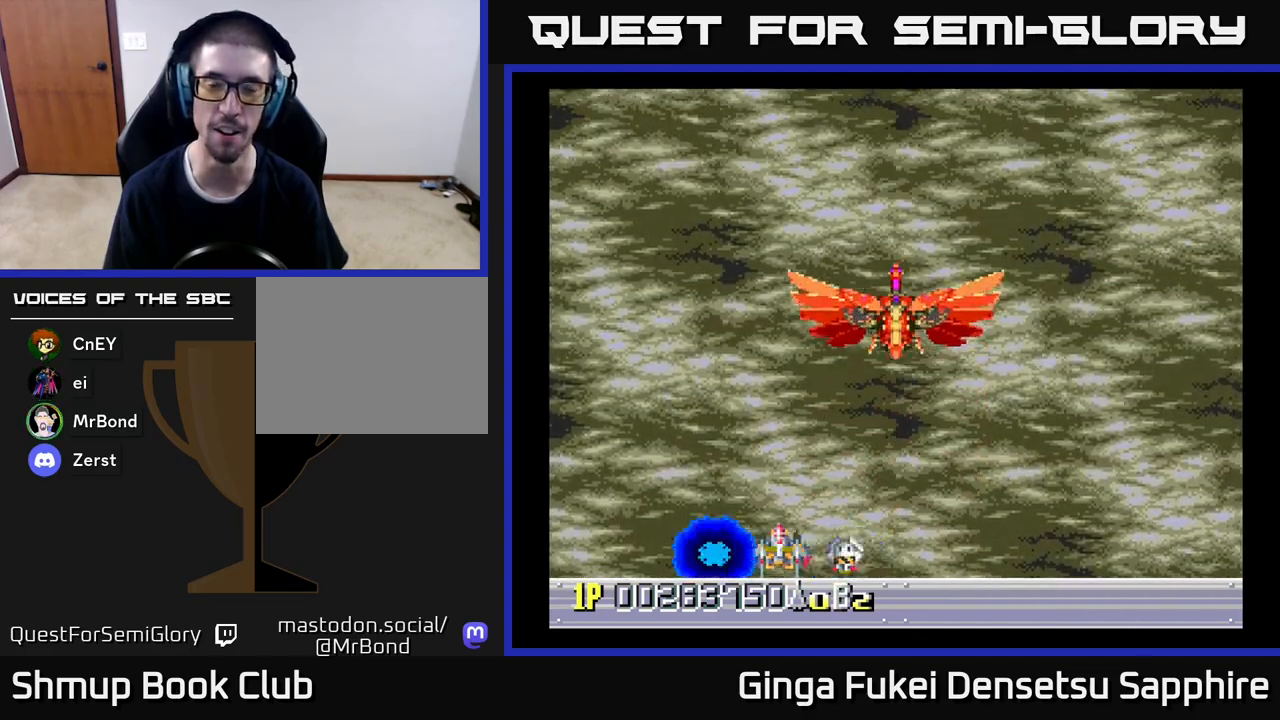
{"buttons": [], "left_stick": "center", "events": []}
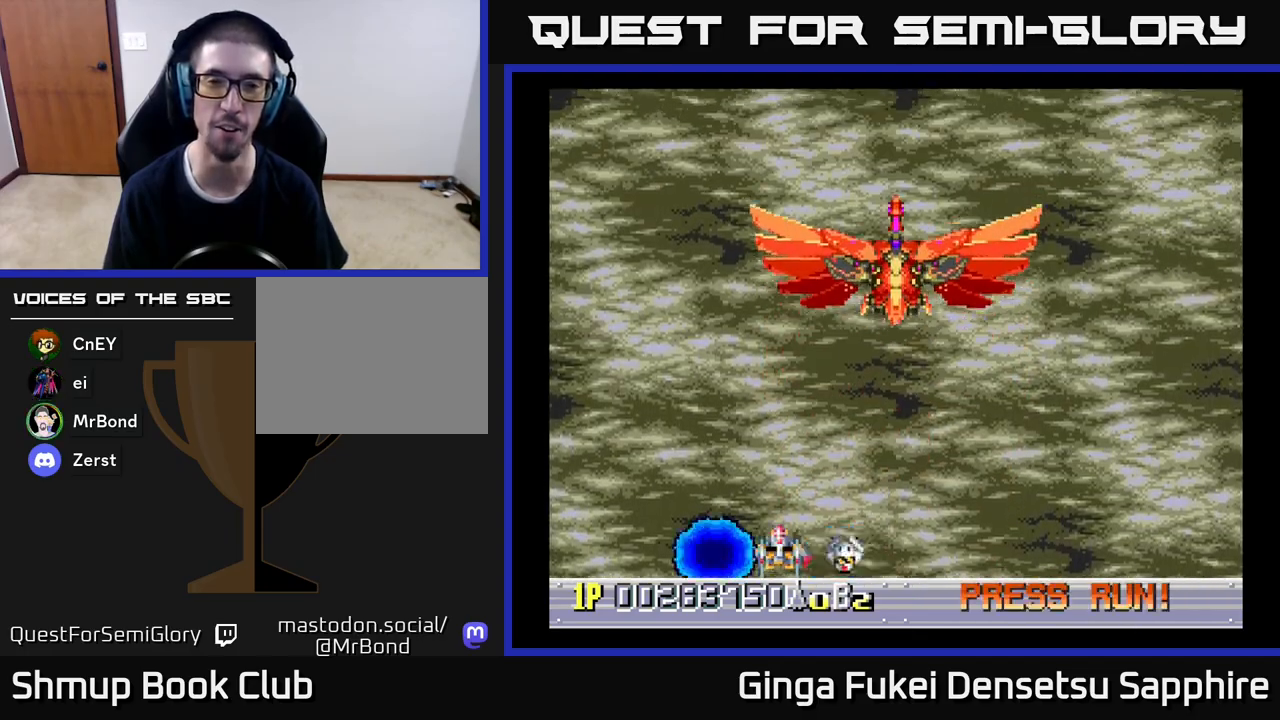
{"buttons": ["DPAD_UP", "DPAD_RIGHT"], "left_stick": "center", "events": [[200, "DPAD_RIGHT", "down"], [500, "DPAD_UP", "down"]]}
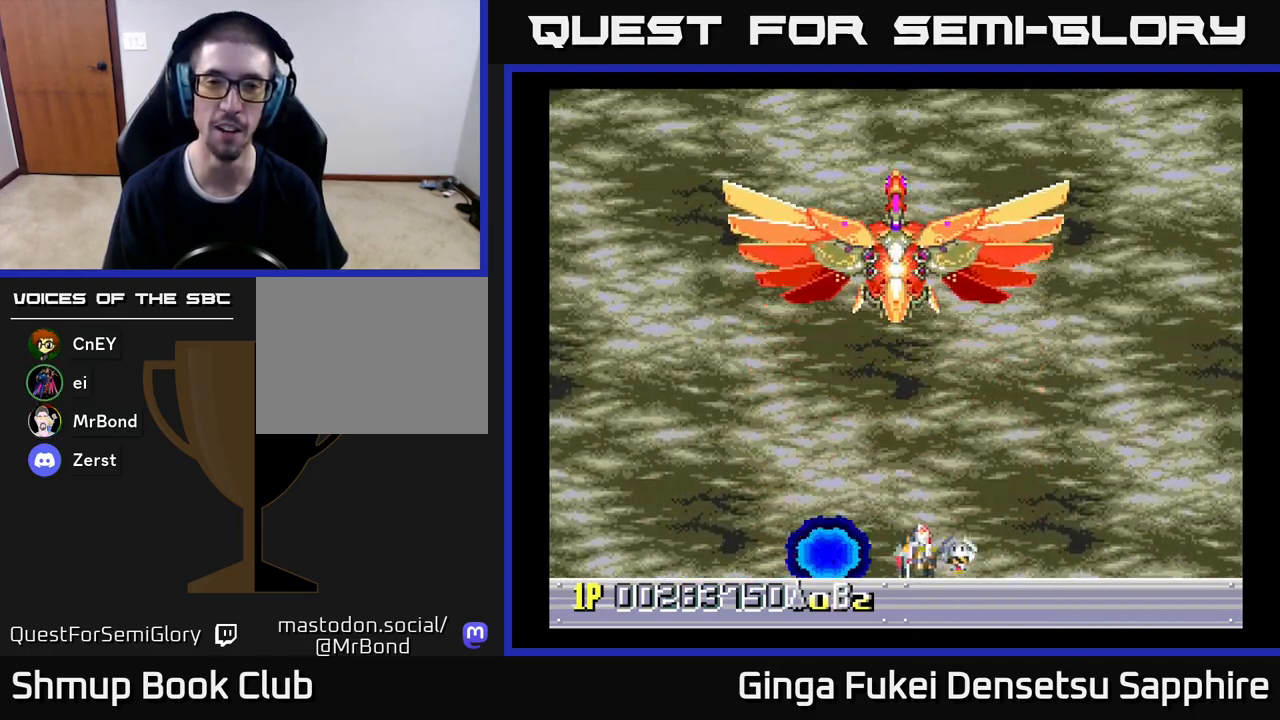
{"buttons": ["A", "DPAD_DOWN"], "left_stick": "center", "events": [[67, "DPAD_RIGHT", "up"], [117, "A", "down"], [200, "DPAD_LEFT", "down"], [233, "DPAD_UP", "up"], [267, "DPAD_LEFT", "up"], [317, "DPAD_DOWN", "down"]]}
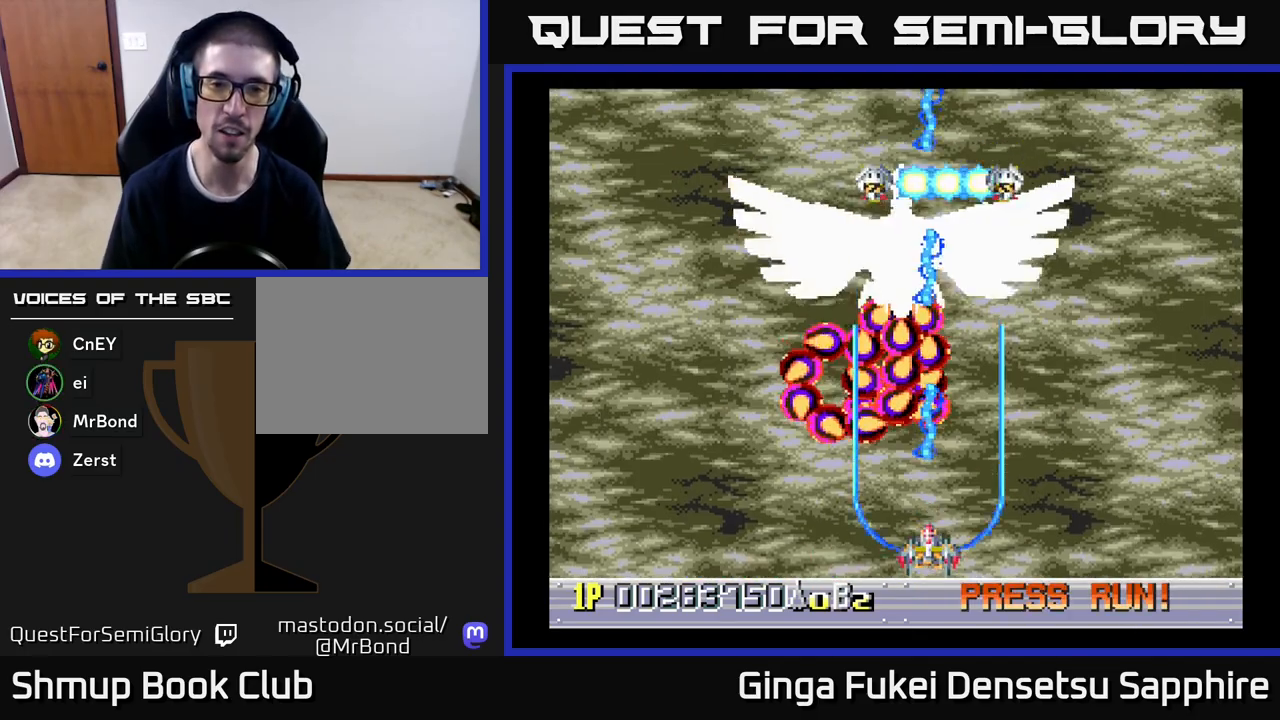
{"buttons": ["A"], "left_stick": "center", "events": [[133, "DPAD_LEFT", "down"], [183, "DPAD_DOWN", "up"], [217, "DPAD_DOWN", "down"], [233, "DPAD_LEFT", "up"], [250, "DPAD_RIGHT", "down"], [267, "DPAD_DOWN", "up"], [433, "DPAD_RIGHT", "up"]]}